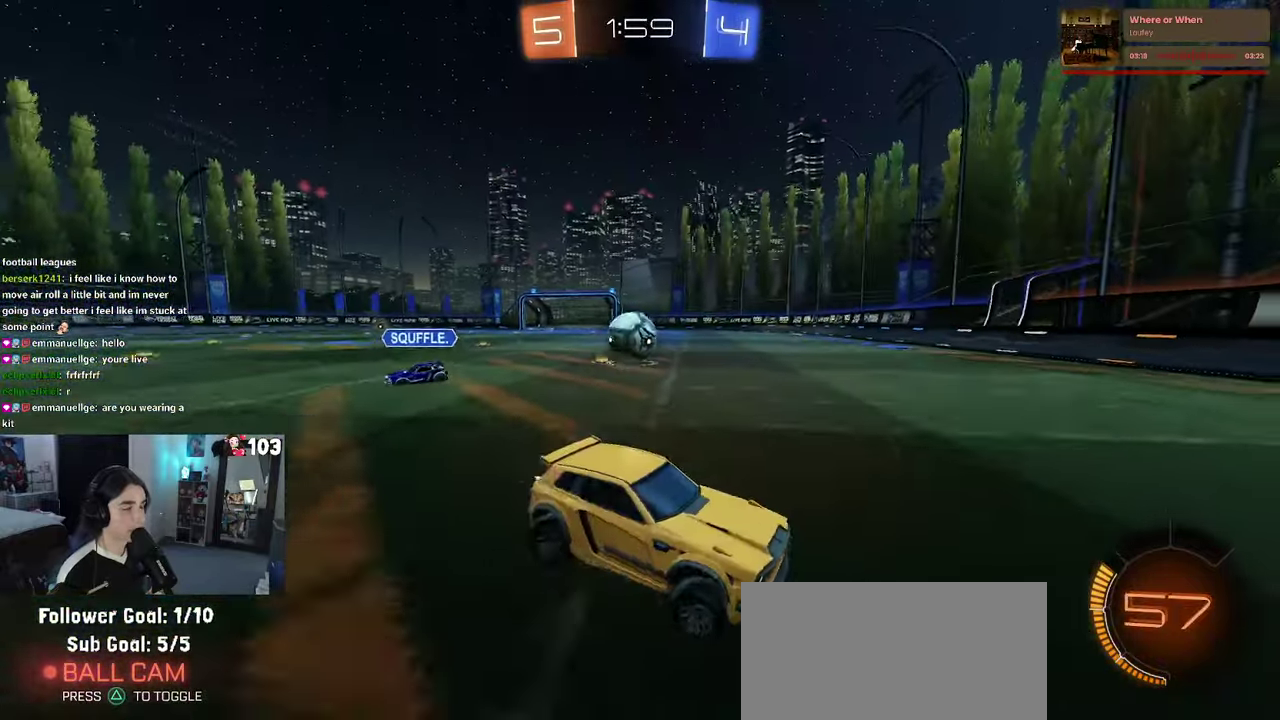
Gameplay with a controller (PlayStation layout); each line is a JSON object with the inputs held at the frame after it. "events" lists button and stick changes between this image and that frame as [ms after this image, input, new state], when the widget could be followed in between. This document gives stick clicks only as held states, not as events. Not read: L1.
{"buttons": ["R2"], "left_stick": "center", "right_stick": "center", "events": [[183, "SQUARE", "down"], [316, "SQUARE", "up"], [466, "left_stick", "center"]]}
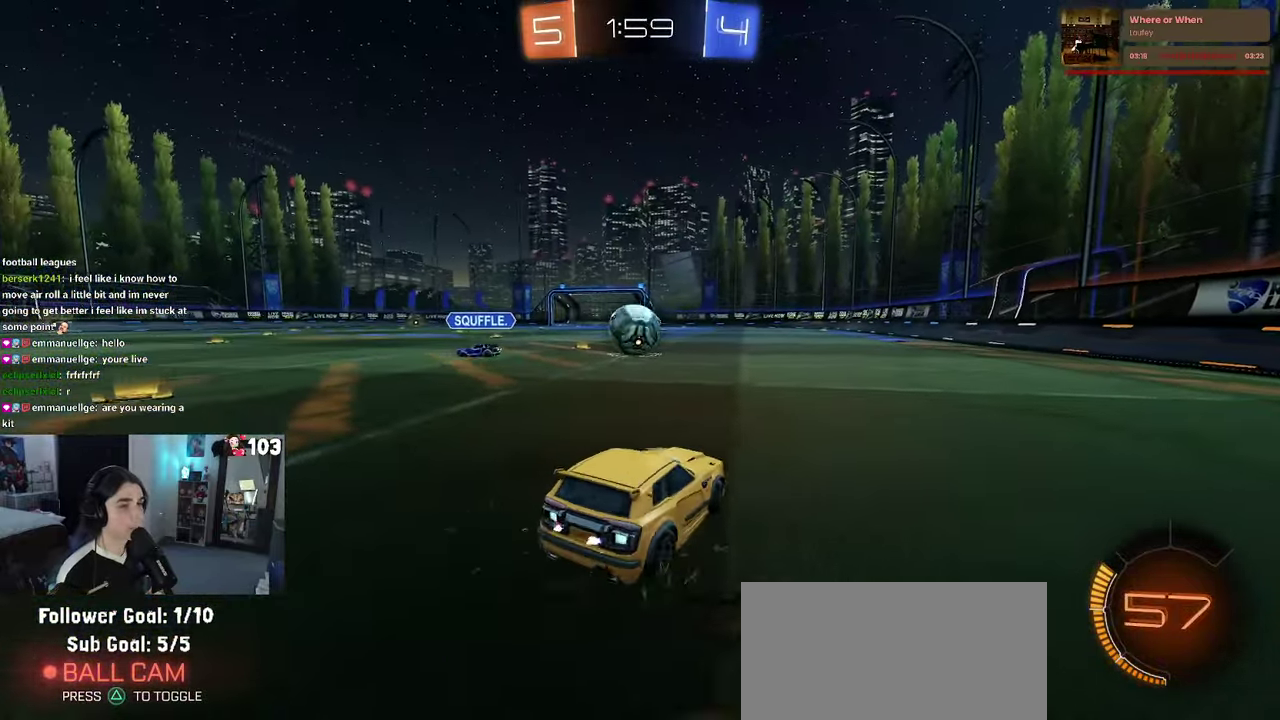
{"buttons": ["R2"], "left_stick": "left", "right_stick": "center", "events": [[383, "left_stick", "left"]]}
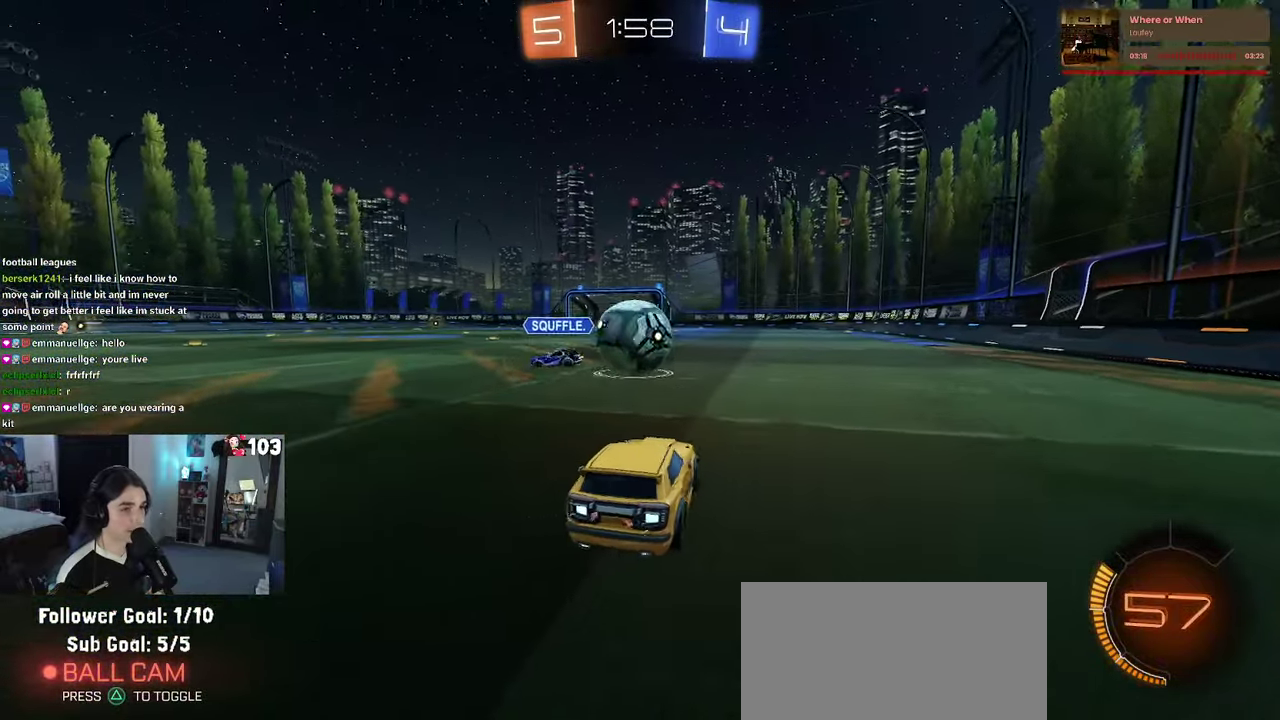
{"buttons": ["R2"], "left_stick": "left", "right_stick": "center", "events": [[16, "left_stick", "center"], [383, "left_stick", "left"]]}
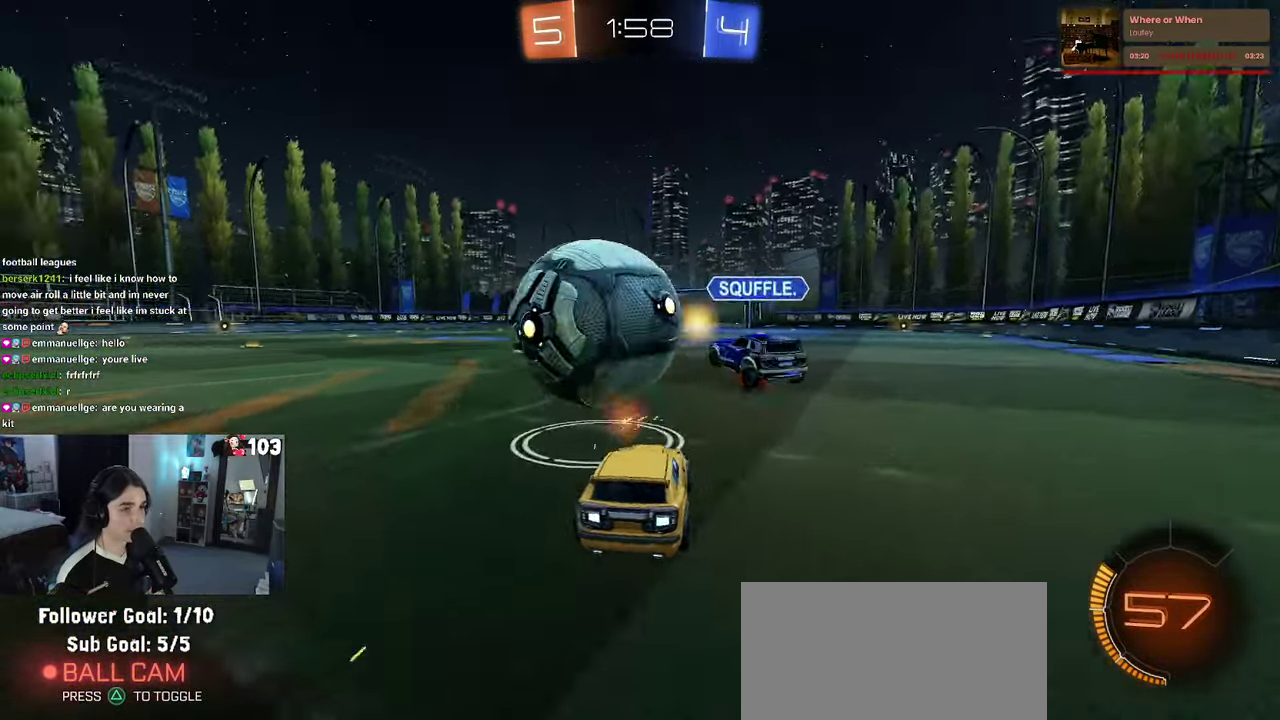
{"buttons": ["R1", "R2"], "left_stick": "left", "right_stick": "center", "events": [[416, "R1", "down"]]}
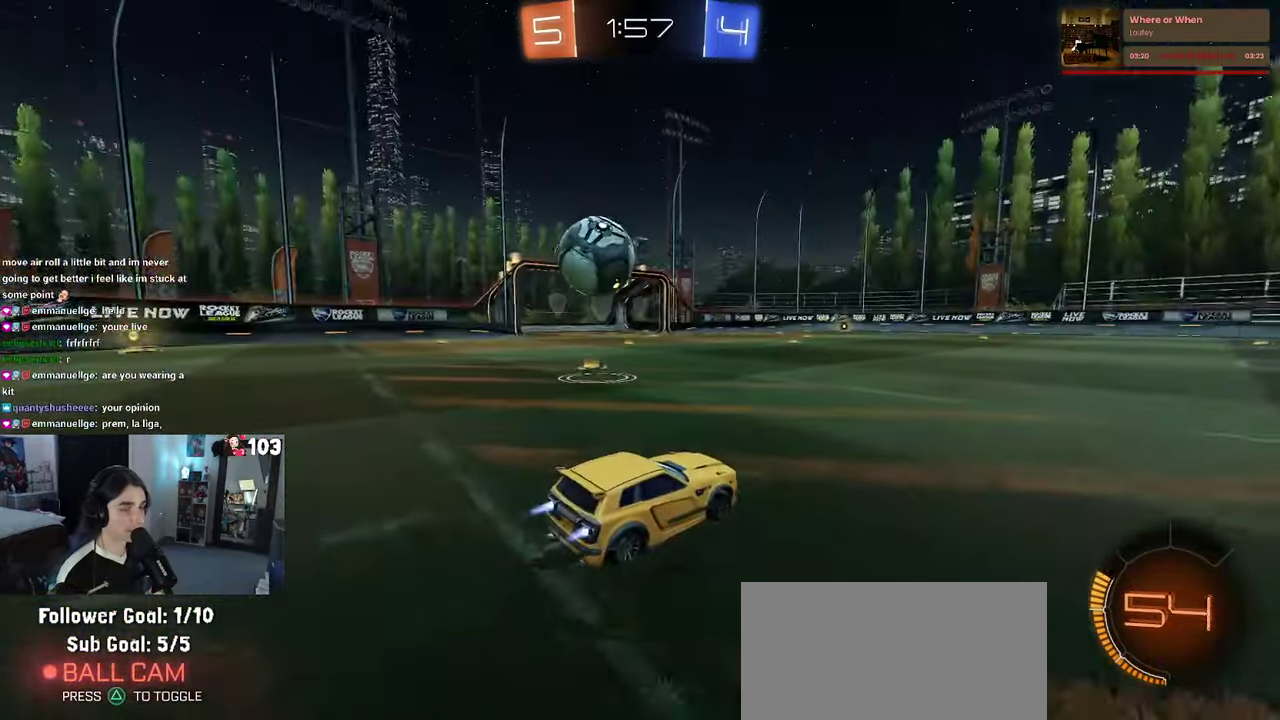
{"buttons": ["R1", "R2"], "left_stick": "left", "right_stick": "center", "events": []}
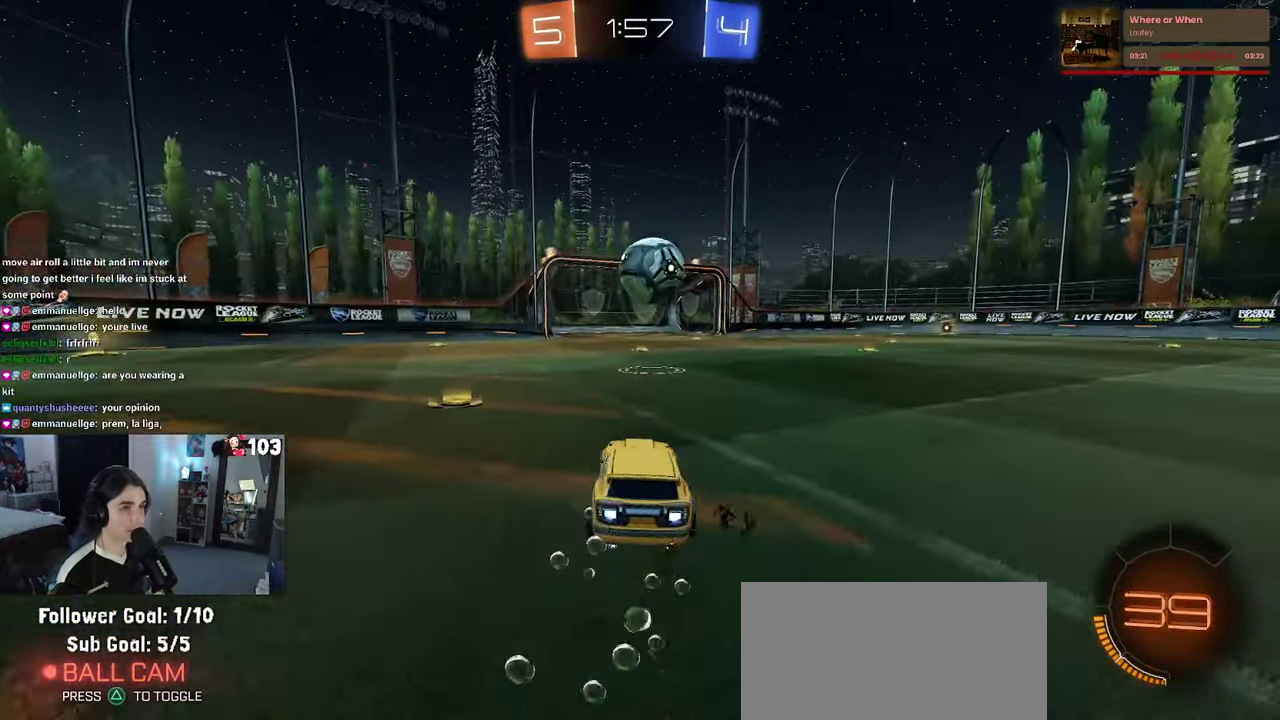
{"buttons": ["R1", "R2"], "left_stick": "right", "right_stick": "center", "events": [[200, "left_stick", "center"], [333, "left_stick", "right"]]}
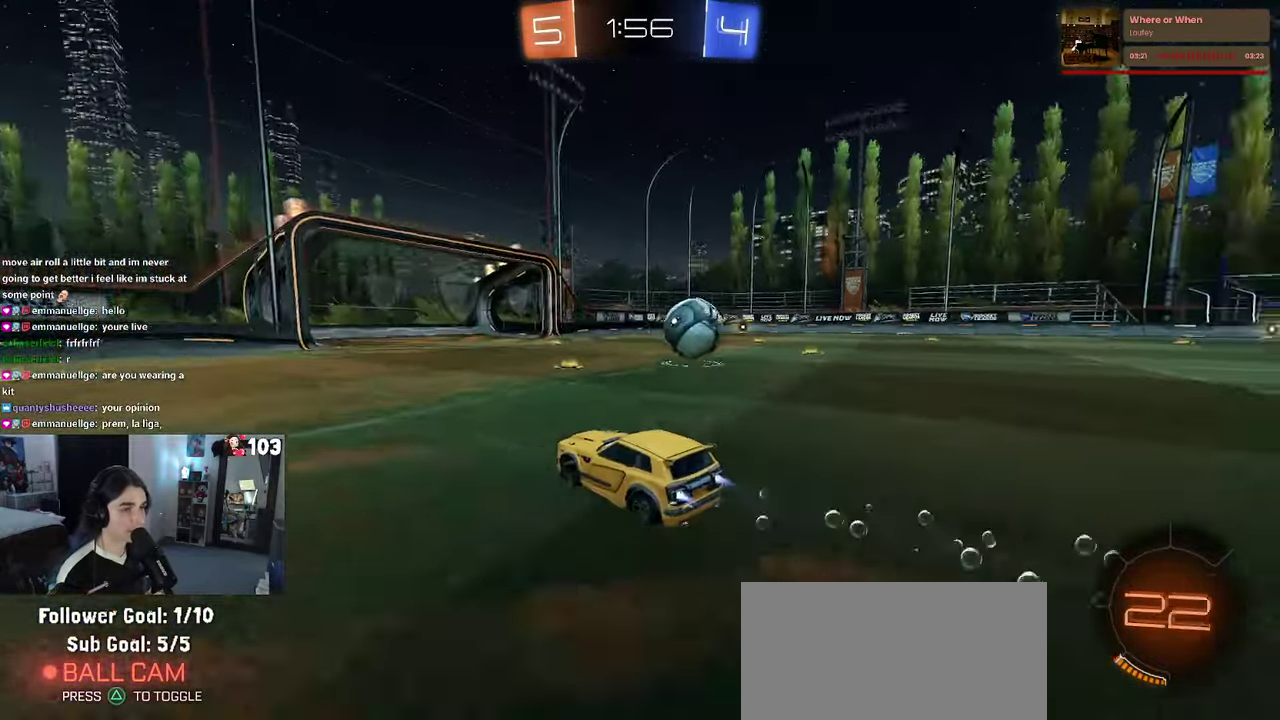
{"buttons": ["R2"], "left_stick": "center", "right_stick": "center", "events": [[233, "R1", "up"], [483, "left_stick", "center"]]}
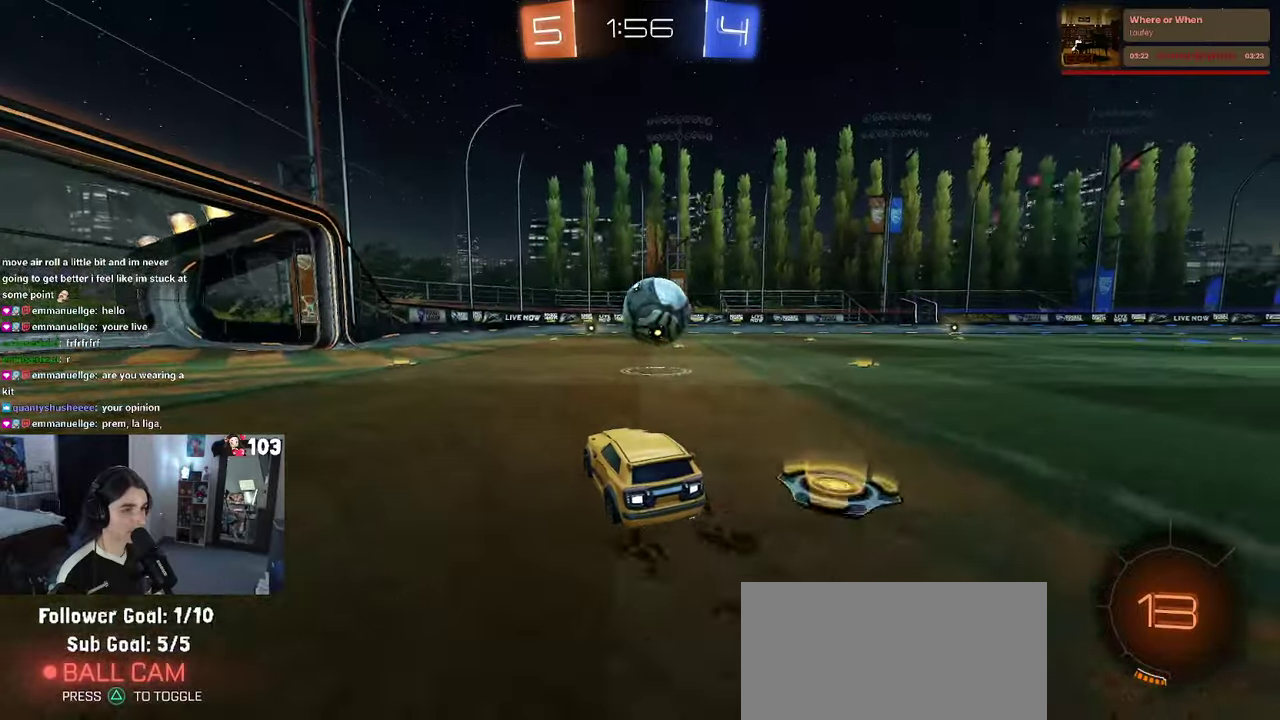
{"buttons": ["CROSS", "R2"], "left_stick": "center", "right_stick": "center", "events": [[150, "R1", "down"], [283, "left_stick", "left"], [317, "R1", "up"], [383, "left_stick", "center"], [433, "CROSS", "down"]]}
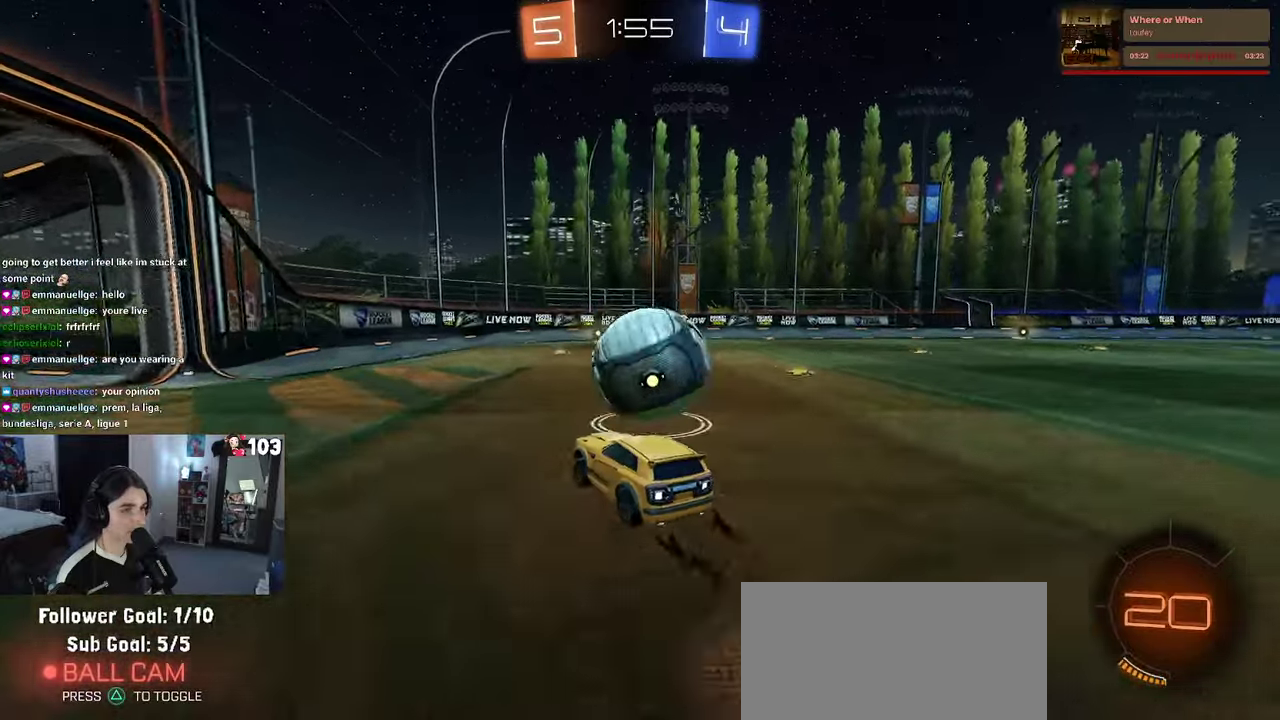
{"buttons": ["SQUARE", "R2"], "left_stick": "right", "right_stick": "center", "events": [[33, "left_stick", "right"], [50, "CROSS", "up"], [150, "CROSS", "down"], [283, "CROSS", "up"], [433, "SQUARE", "down"]]}
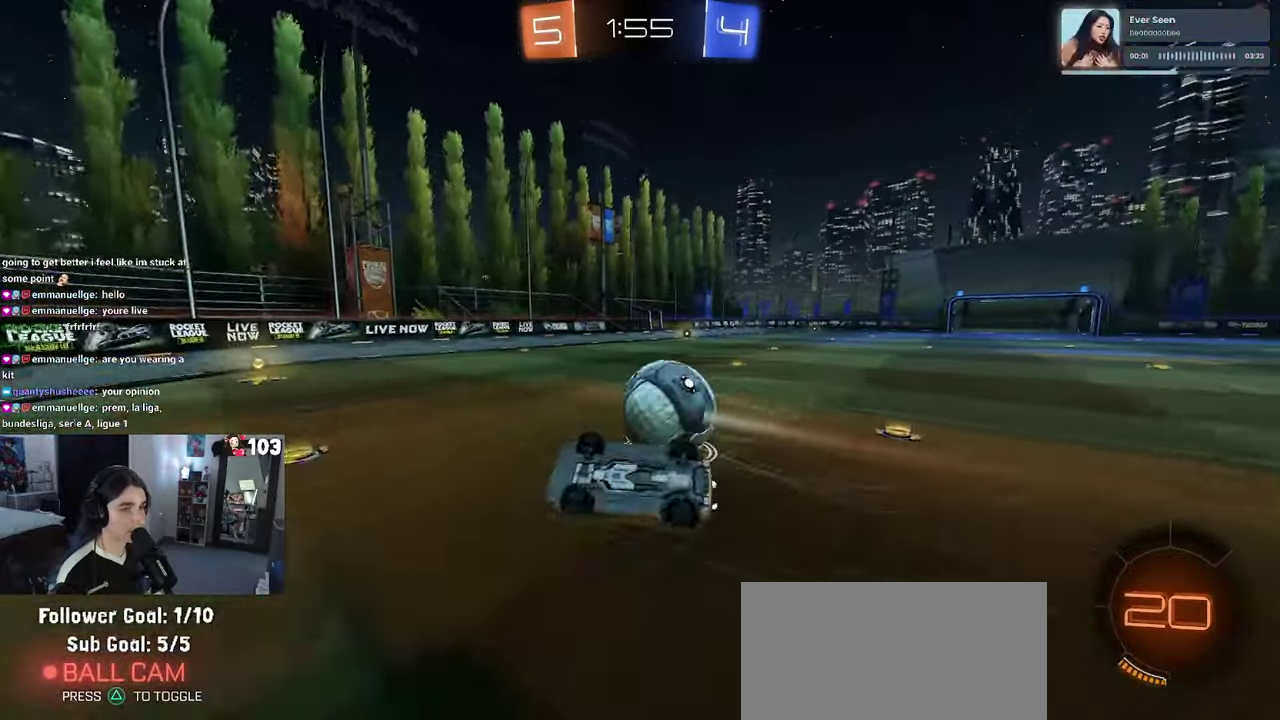
{"buttons": ["R2"], "left_stick": "up", "right_stick": "center", "events": [[267, "left_stick", "up-right"], [300, "SQUARE", "up"], [333, "left_stick", "up"]]}
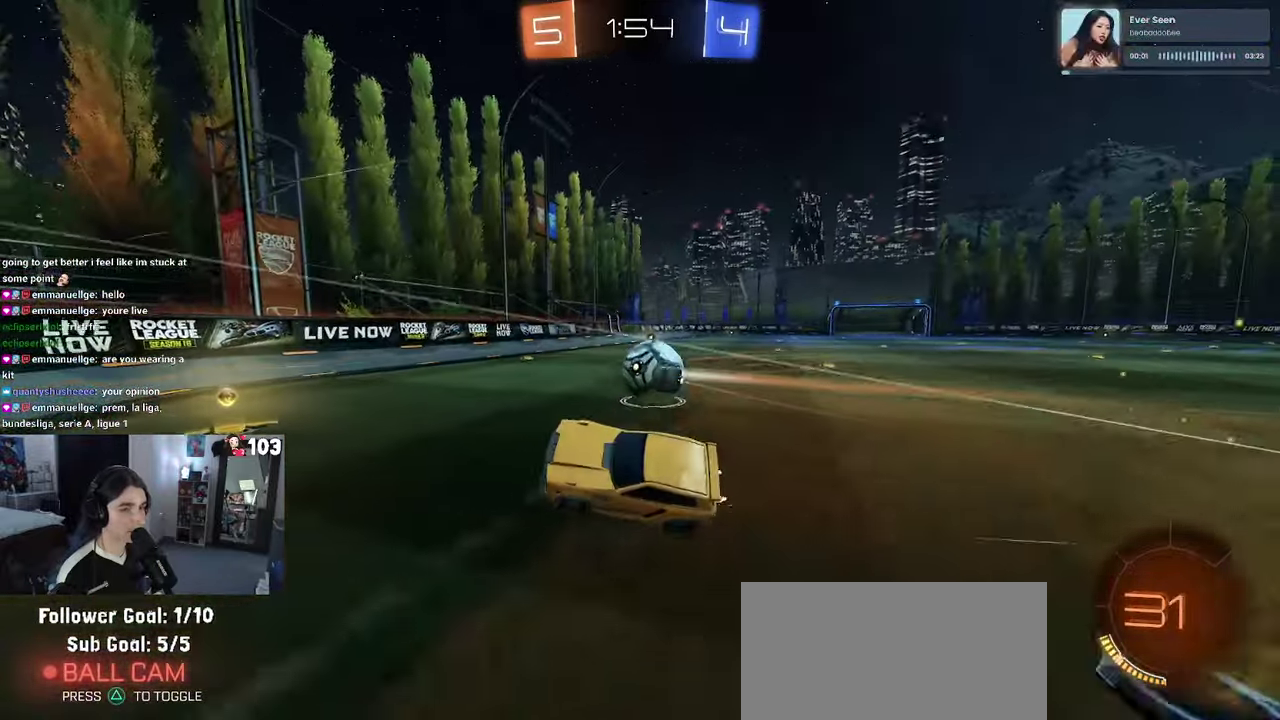
{"buttons": ["R2"], "left_stick": "up-right", "right_stick": "center", "events": [[133, "left_stick", "up-right"]]}
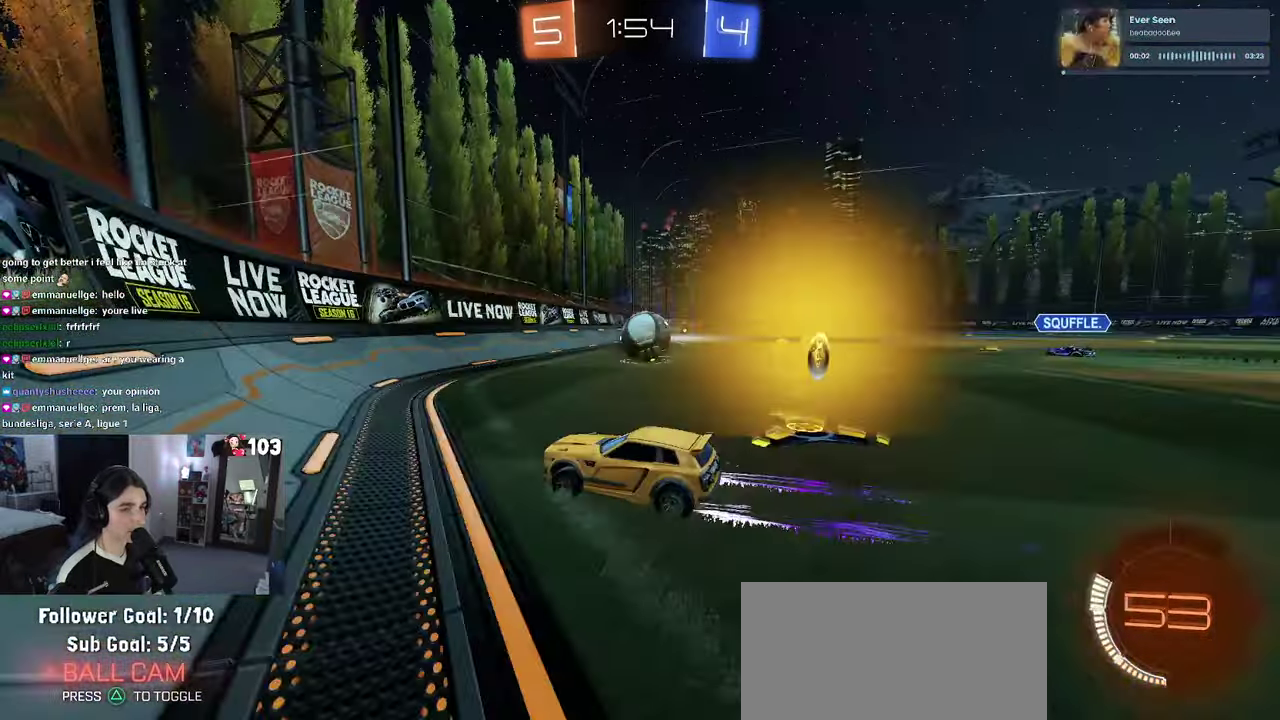
{"buttons": ["L2"], "left_stick": "left", "right_stick": "center", "events": [[167, "left_stick", "center"], [450, "R2", "up"], [450, "left_stick", "left"], [500, "L2", "down"]]}
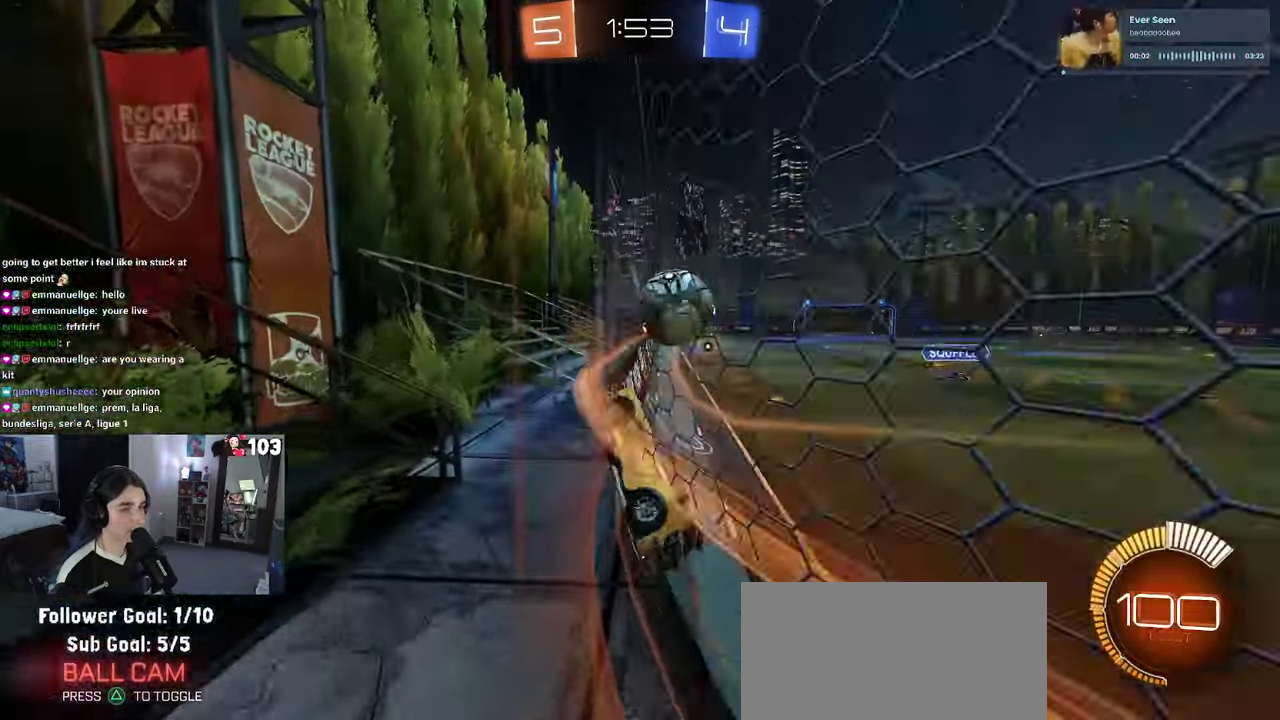
{"buttons": ["L2"], "left_stick": "center", "right_stick": "center", "events": [[83, "left_stick", "center"], [117, "R2", "down"], [183, "L2", "up"], [400, "R2", "up"], [417, "L2", "down"]]}
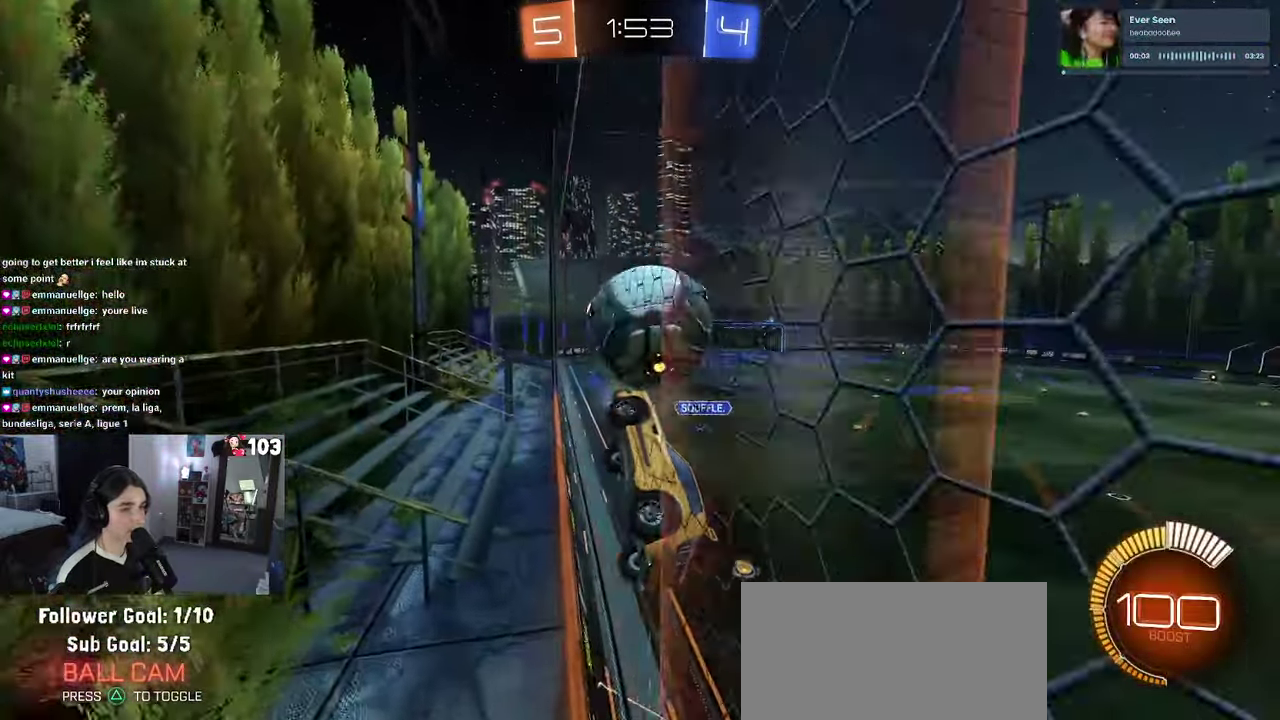
{"buttons": ["L2"], "left_stick": "right", "right_stick": "center", "events": [[33, "R2", "down"], [67, "L2", "up"], [433, "left_stick", "right"], [483, "L2", "down"], [483, "R2", "up"]]}
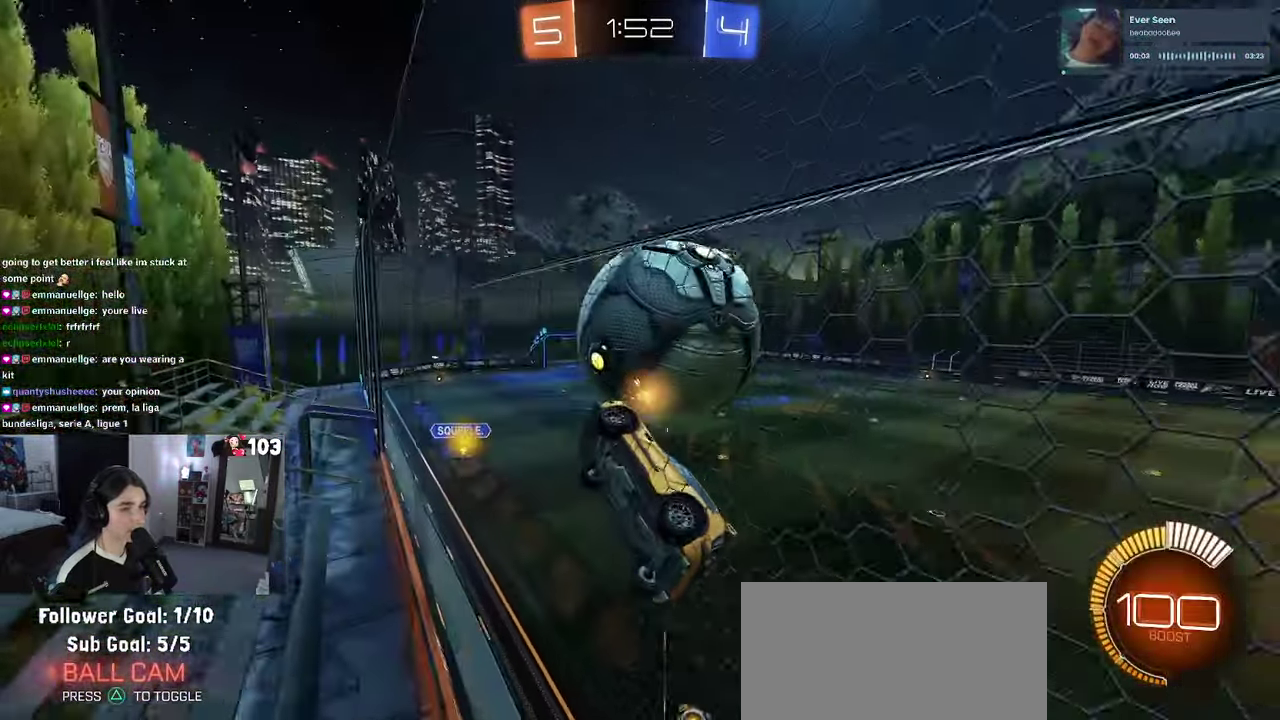
{"buttons": ["R2"], "left_stick": "right", "right_stick": "center", "events": [[100, "R2", "down"], [150, "L2", "up"], [183, "left_stick", "center"], [267, "R2", "up"], [367, "R2", "down"], [433, "left_stick", "right"]]}
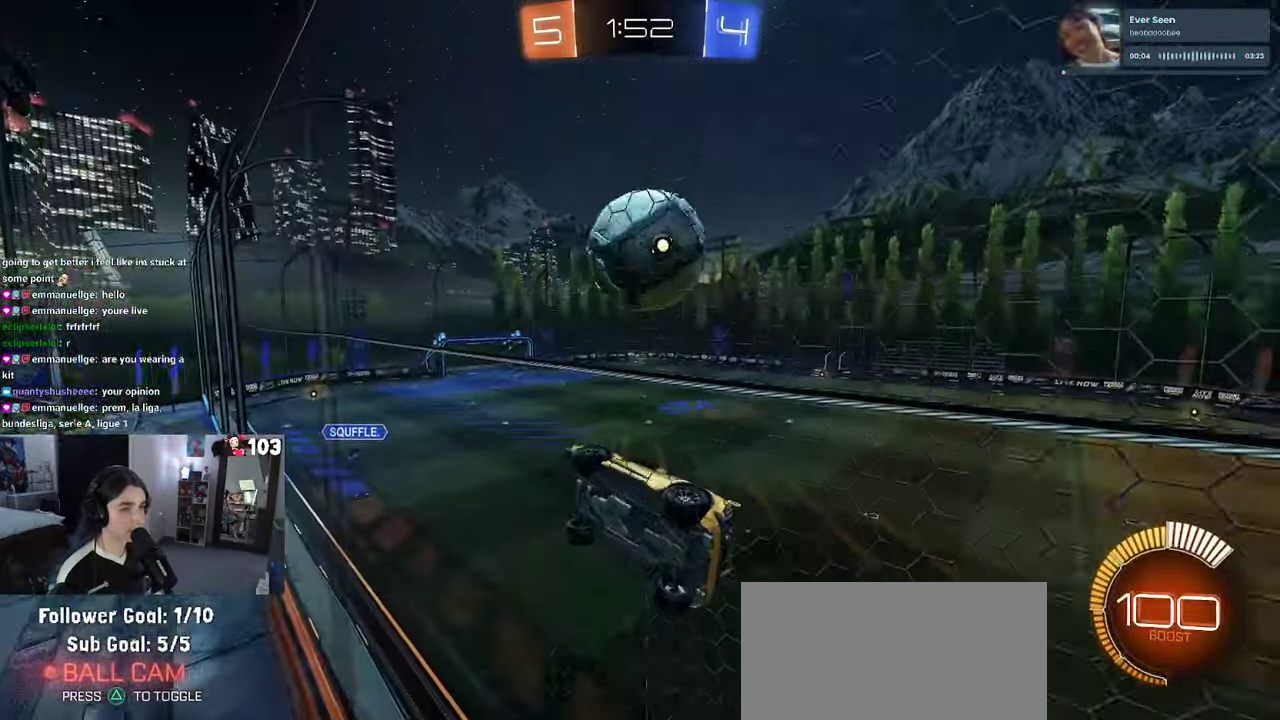
{"buttons": ["R2"], "left_stick": "up-right", "right_stick": "center", "events": [[17, "left_stick", "center"], [133, "left_stick", "left"], [217, "CROSS", "down"], [217, "left_stick", "up-left"], [300, "left_stick", "up-right"], [350, "CROSS", "up"], [350, "left_stick", "up"], [433, "left_stick", "right"], [483, "left_stick", "up-right"]]}
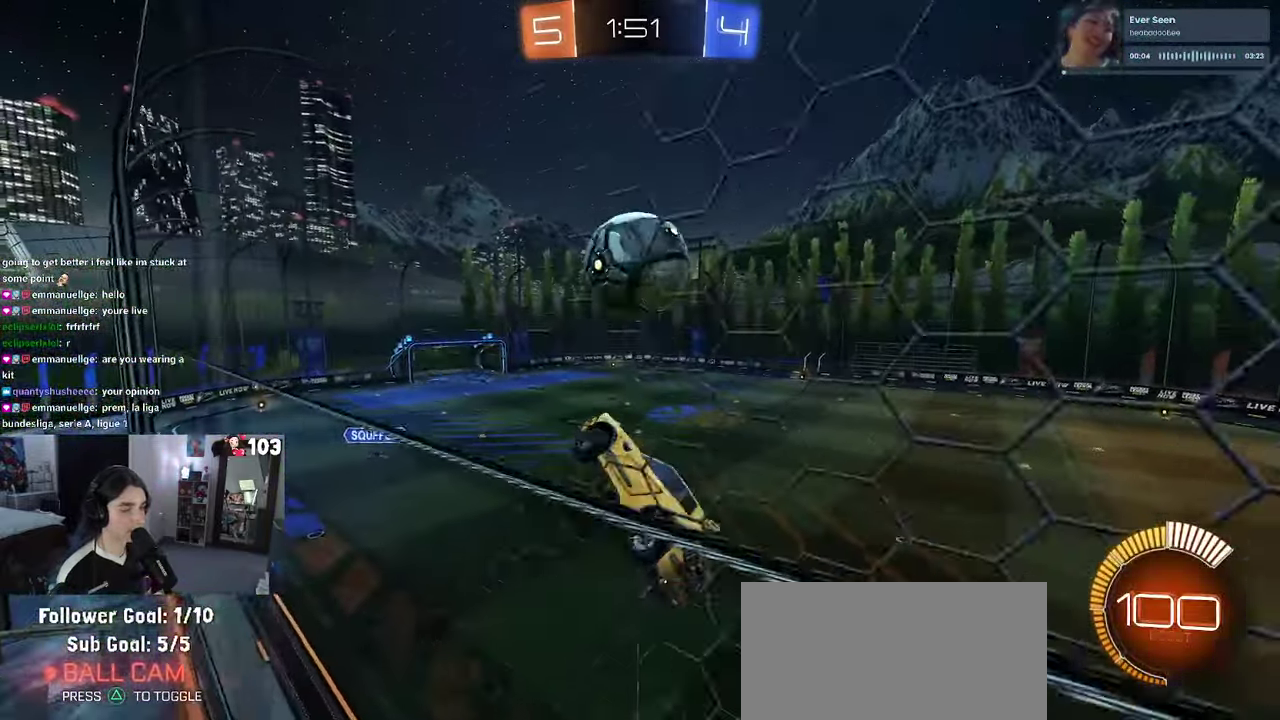
{"buttons": ["R2"], "left_stick": "center", "right_stick": "center", "events": [[50, "left_stick", "up"], [217, "left_stick", "up-right"], [267, "R1", "down"], [267, "left_stick", "center"], [367, "left_stick", "left"], [450, "R1", "up"], [484, "left_stick", "center"]]}
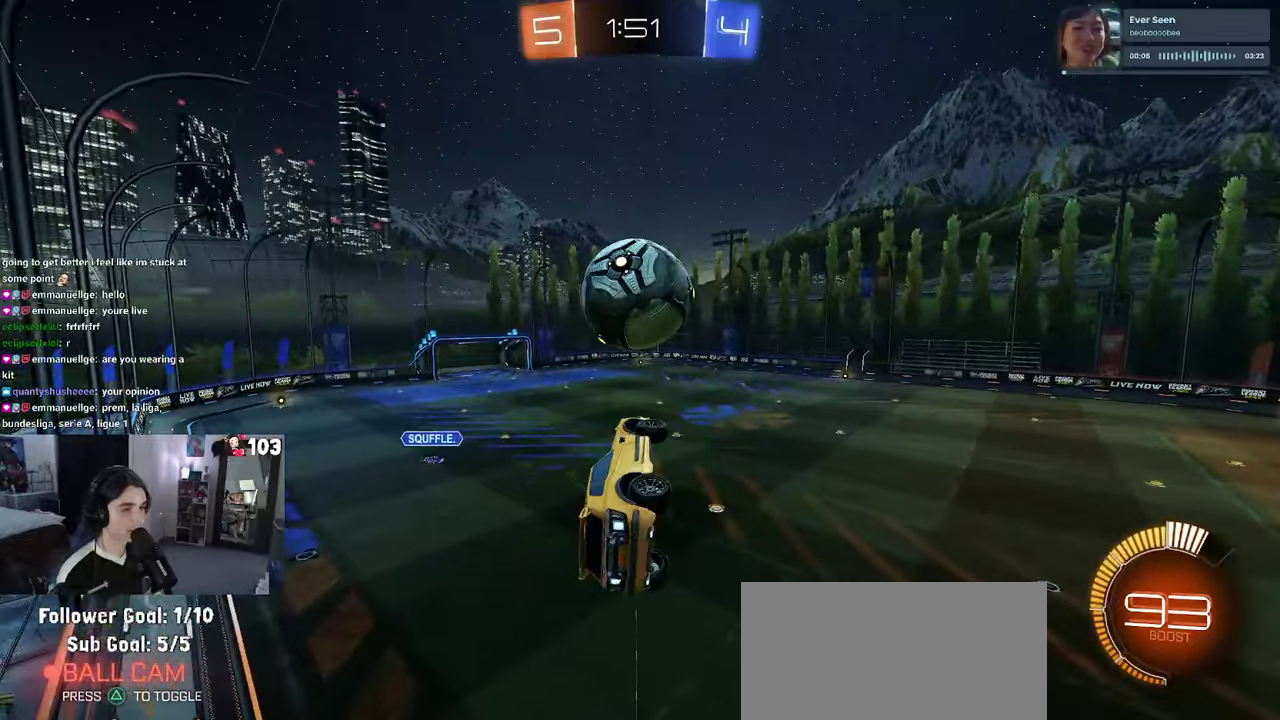
{"buttons": ["R2"], "left_stick": "center", "right_stick": "center", "events": [[250, "left_stick", "right"], [384, "left_stick", "up-right"], [434, "left_stick", "center"]]}
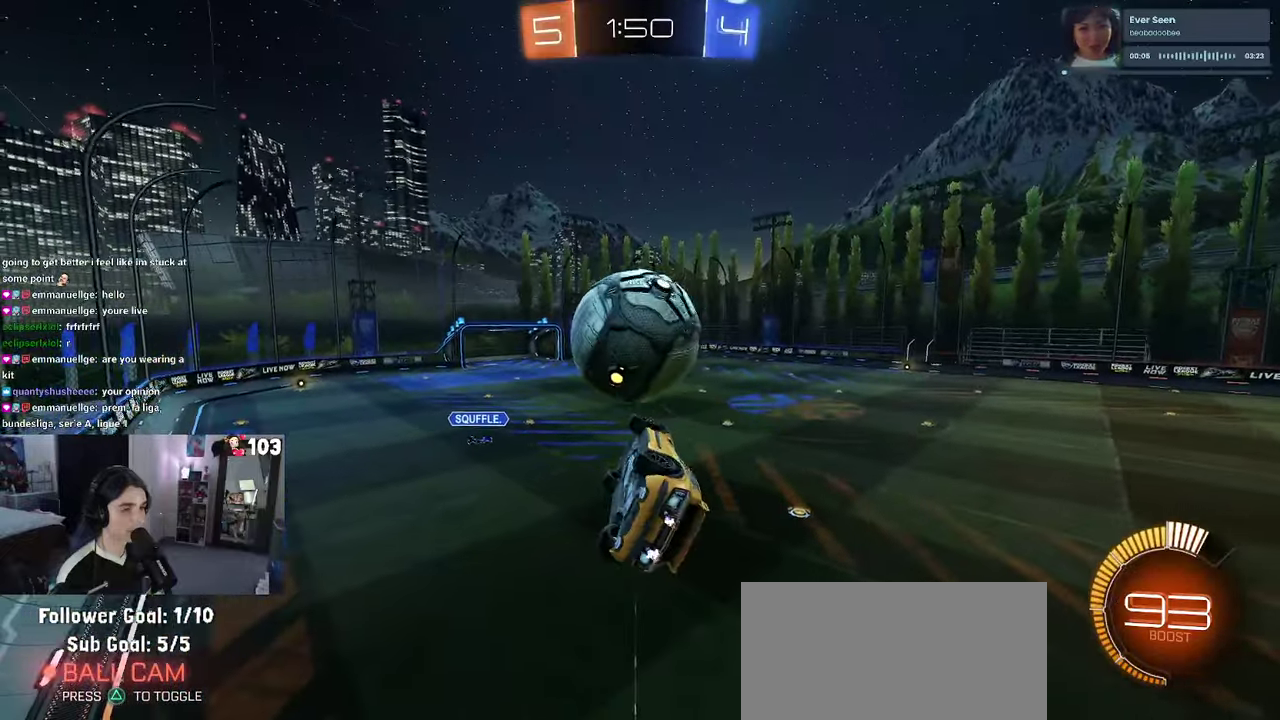
{"buttons": ["R2"], "left_stick": "center", "right_stick": "center", "events": [[17, "R1", "down"], [184, "R1", "up"]]}